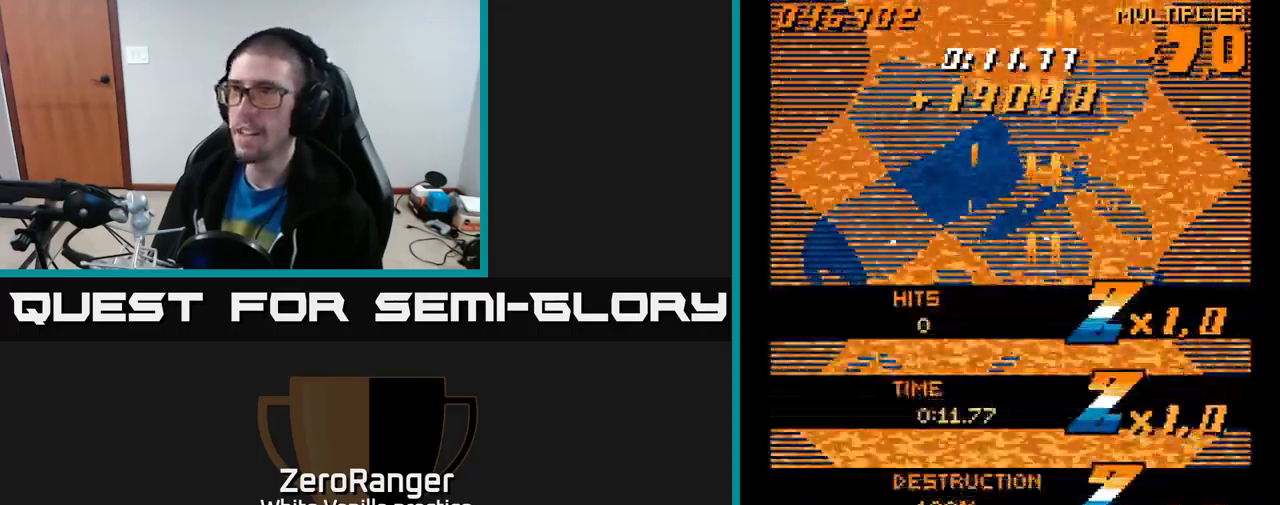
Gameplay with a controller (Xbox layout); each line is a JSON object with the inputs held at the frame after it. "events" lists button and stick changes between this image and that frame as [ms after this image, input, new state], when the widget could be followed in between. Not read: left_stick.
{"buttons": [], "right_stick": "center", "events": []}
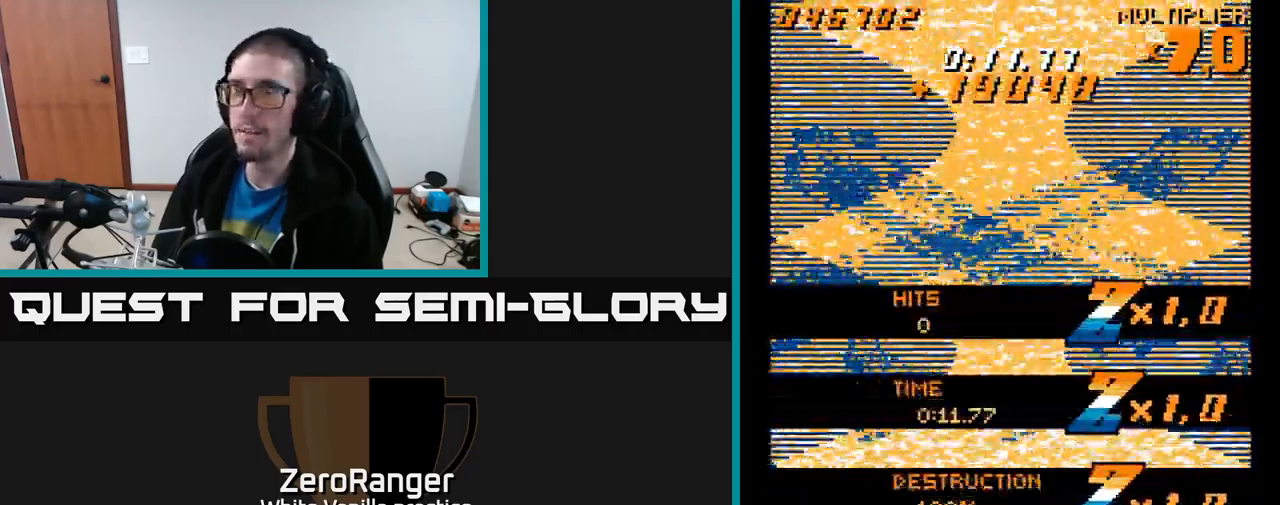
{"buttons": ["DPAD_DOWN"], "right_stick": "center", "events": [[34, "START", "down"], [234, "START", "up"], [434, "DPAD_DOWN", "down"]]}
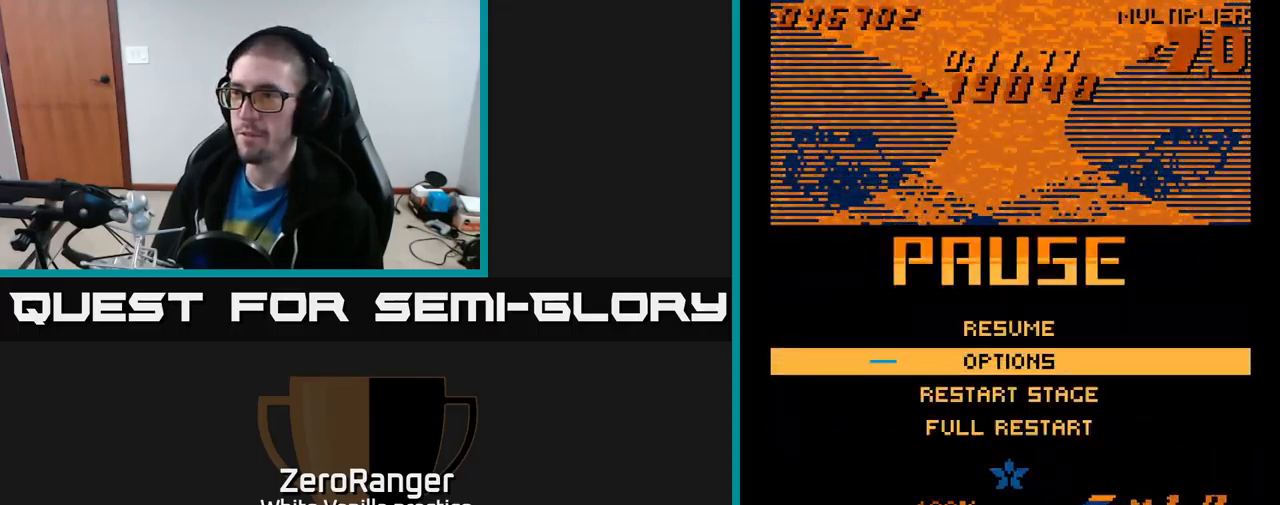
{"buttons": ["A"], "right_stick": "center", "events": [[17, "DPAD_DOWN", "up"], [117, "DPAD_DOWN", "down"], [167, "DPAD_DOWN", "up"], [250, "DPAD_DOWN", "down"], [334, "DPAD_DOWN", "up"], [417, "A", "down"]]}
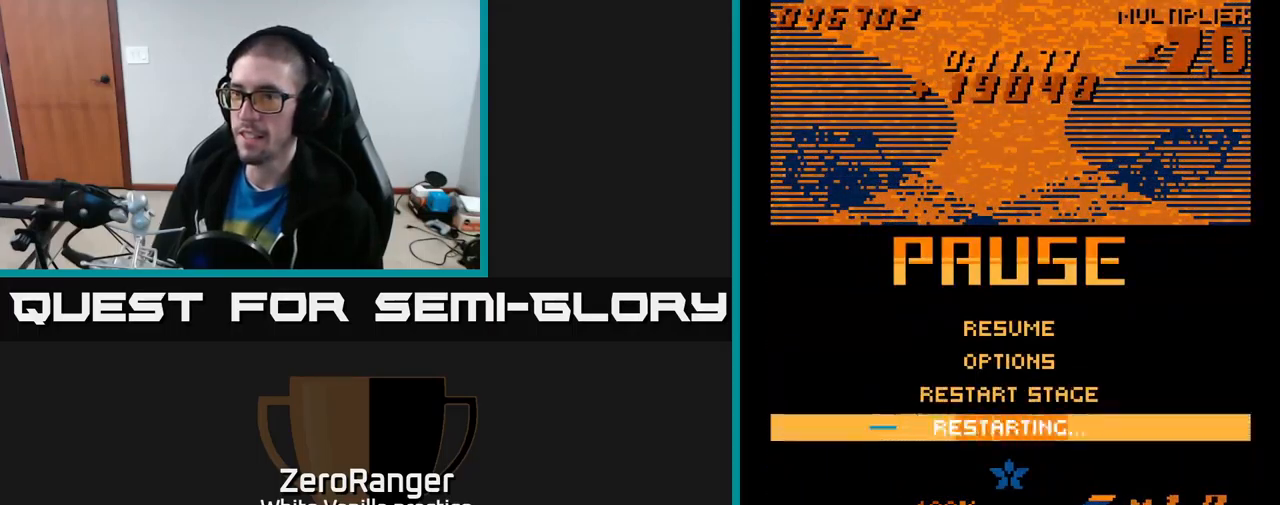
{"buttons": ["A"], "right_stick": "center", "events": []}
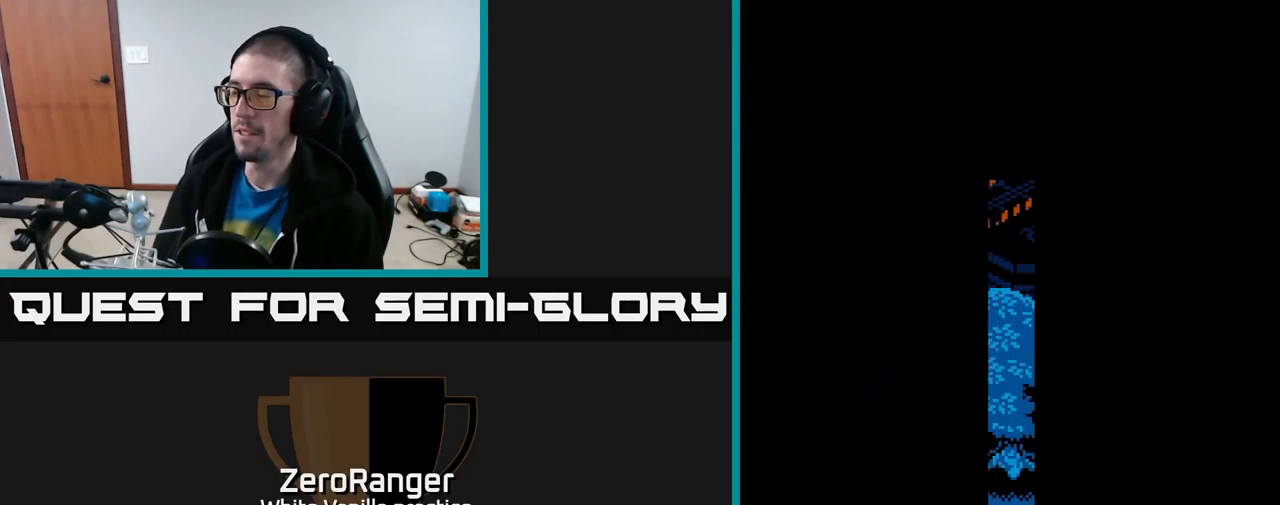
{"buttons": [], "right_stick": "center", "events": [[117, "A", "up"]]}
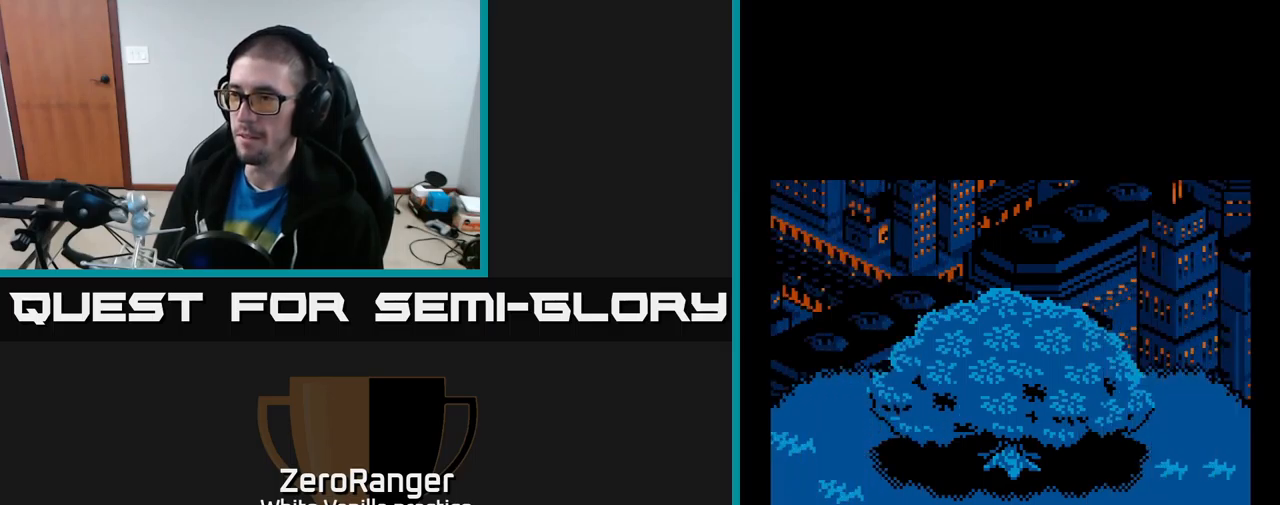
{"buttons": [], "right_stick": "center", "events": []}
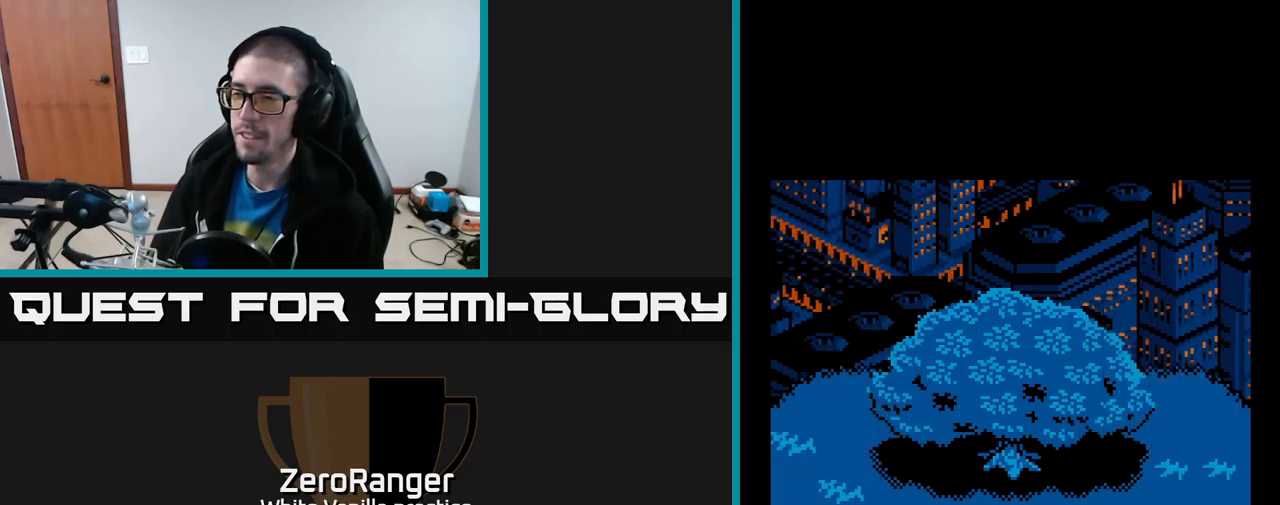
{"buttons": [], "right_stick": "center", "events": []}
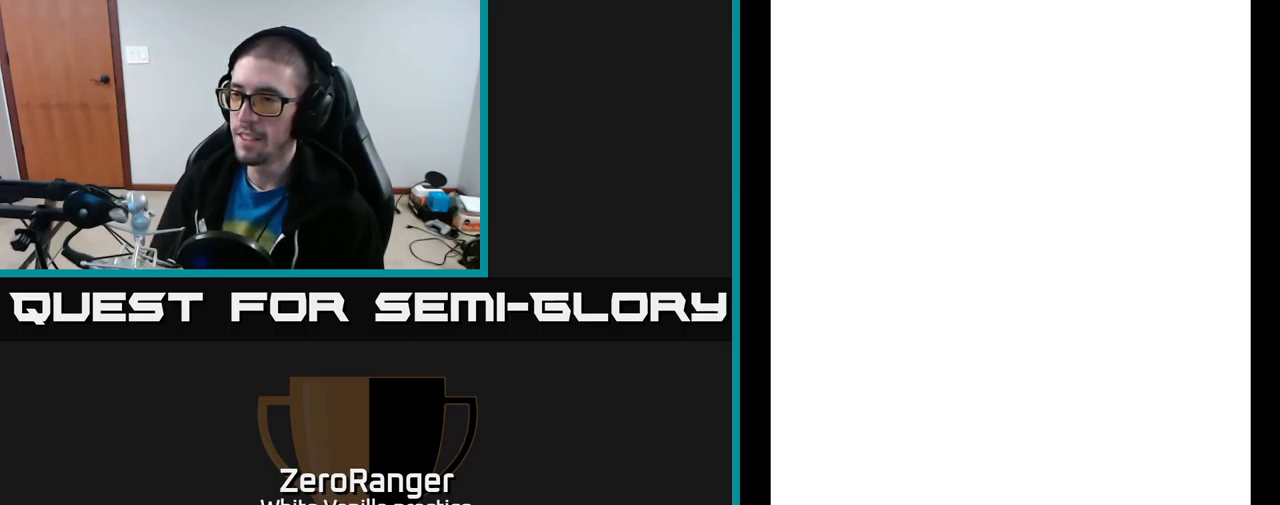
{"buttons": ["A", "DPAD_DOWN"], "right_stick": "center", "events": [[50, "DPAD_DOWN", "down"], [83, "DPAD_LEFT", "down"], [200, "A", "down"], [383, "DPAD_LEFT", "up"]]}
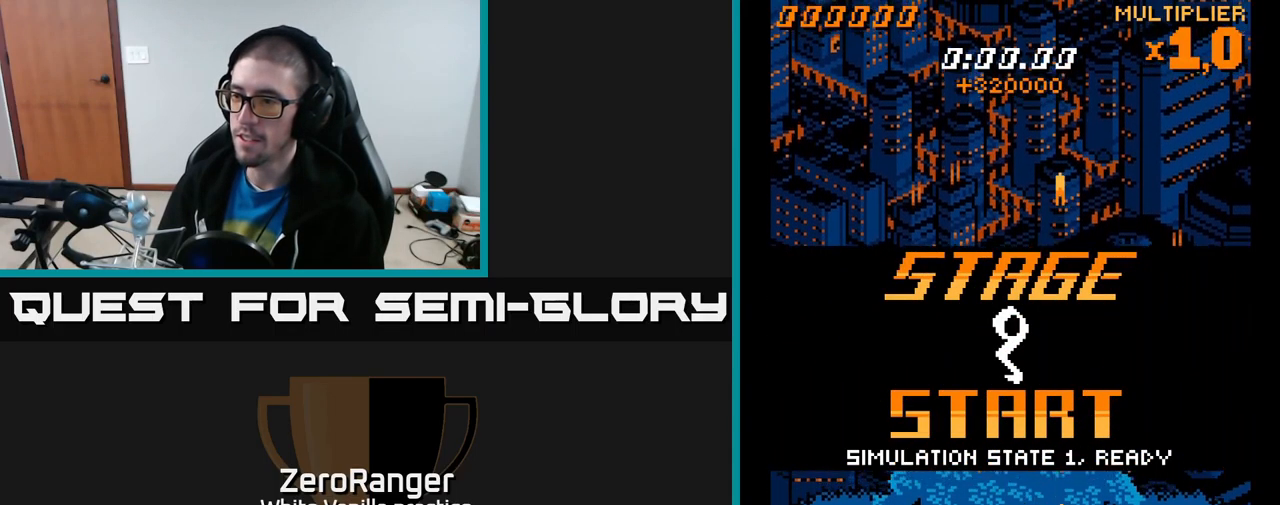
{"buttons": ["A", "DPAD_UP"], "right_stick": "center", "events": [[117, "DPAD_DOWN", "up"], [167, "DPAD_UP", "down"]]}
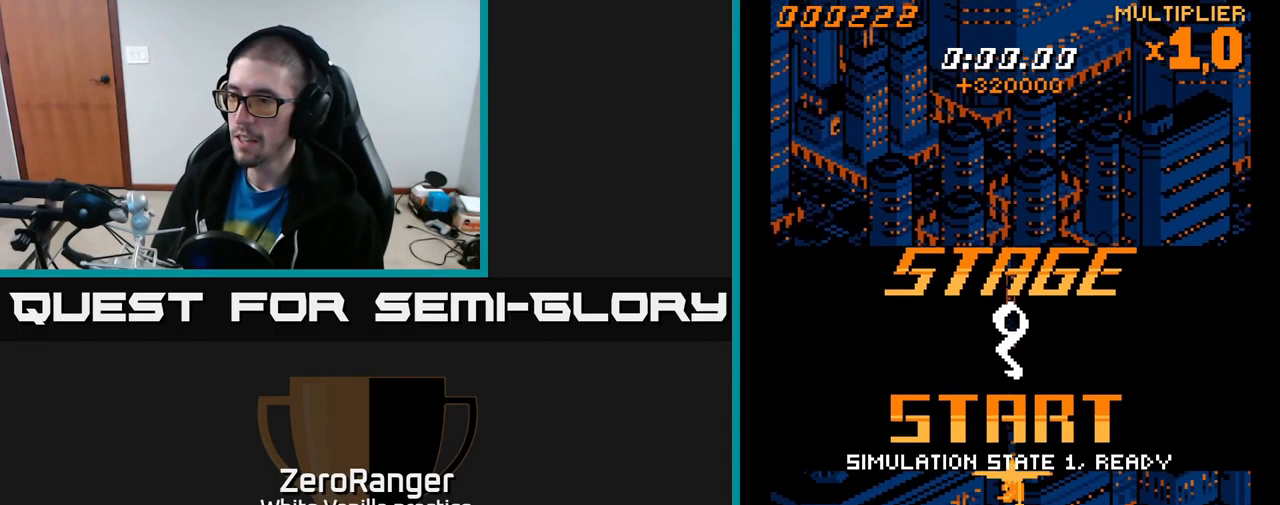
{"buttons": ["A", "DPAD_DOWN"], "right_stick": "center", "events": [[233, "DPAD_RIGHT", "down"], [317, "DPAD_UP", "up"], [400, "DPAD_DOWN", "down"], [483, "DPAD_RIGHT", "up"]]}
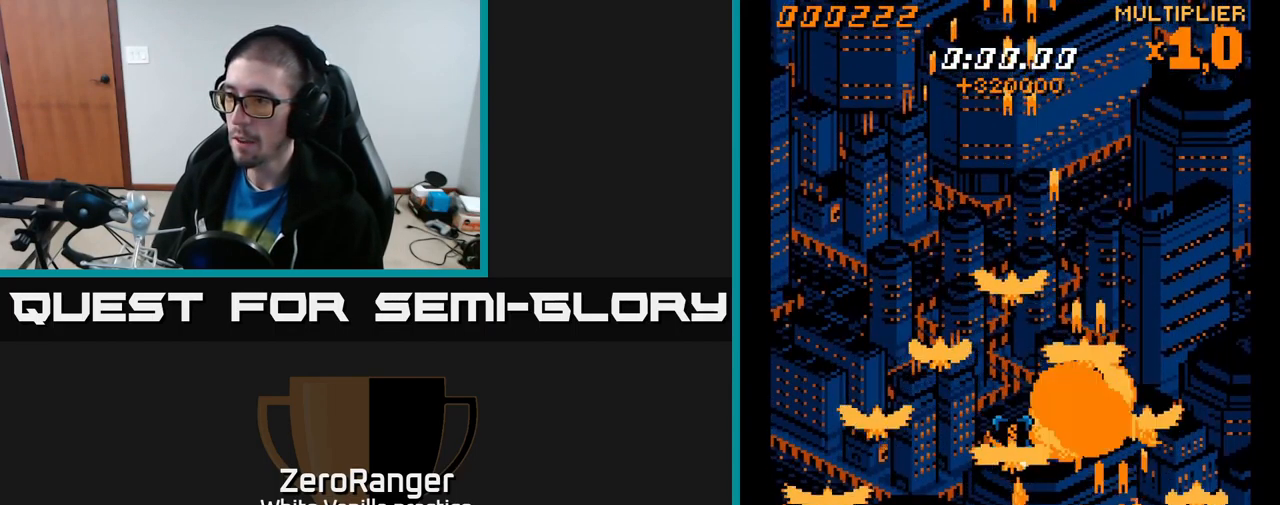
{"buttons": ["A", "DPAD_UP", "DPAD_RIGHT"], "right_stick": "center", "events": [[83, "DPAD_DOWN", "up"], [117, "DPAD_RIGHT", "down"], [117, "DPAD_UP", "down"], [133, "DPAD_RIGHT", "up"], [467, "DPAD_RIGHT", "down"]]}
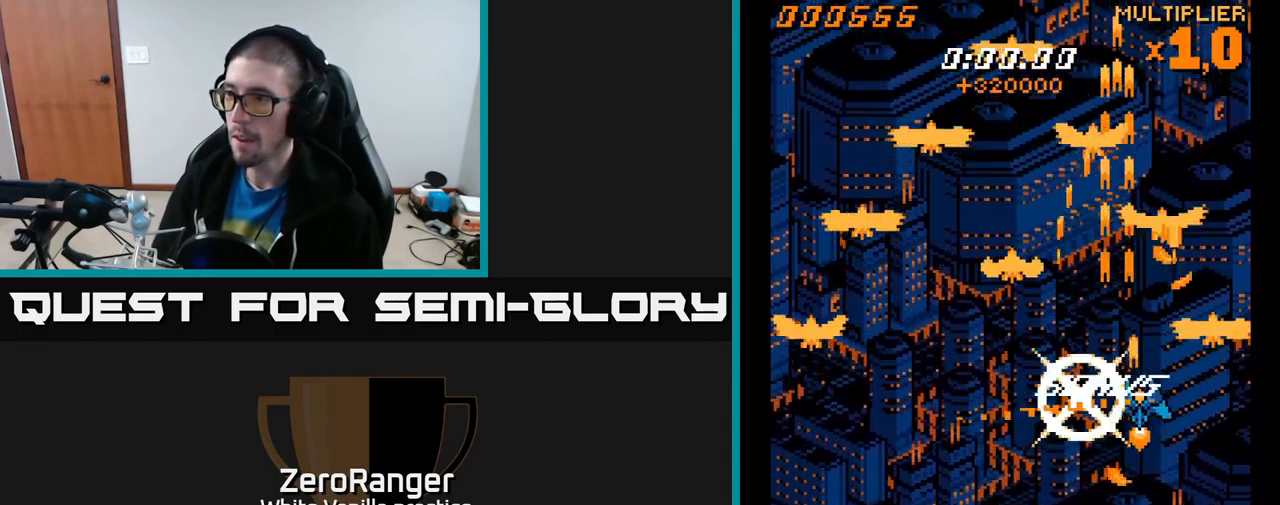
{"buttons": ["A", "DPAD_DOWN"], "right_stick": "center", "events": [[283, "DPAD_UP", "up"], [400, "DPAD_DOWN", "down"], [417, "DPAD_RIGHT", "up"]]}
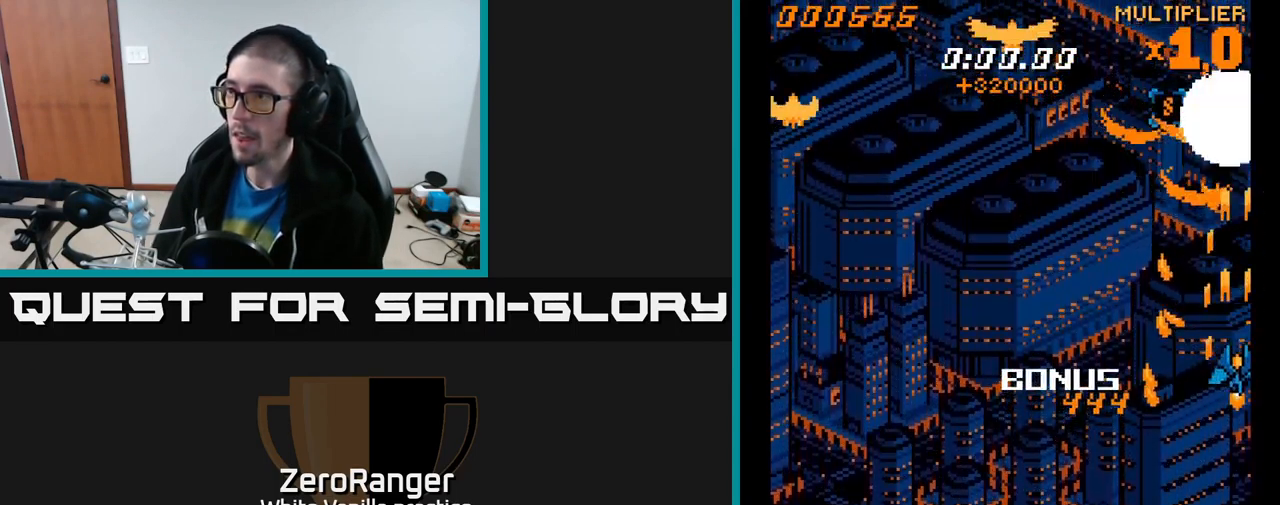
{"buttons": ["A", "DPAD_DOWN", "DPAD_LEFT"], "right_stick": "center", "events": [[217, "DPAD_RIGHT", "down"], [300, "DPAD_RIGHT", "up"], [333, "DPAD_LEFT", "down"]]}
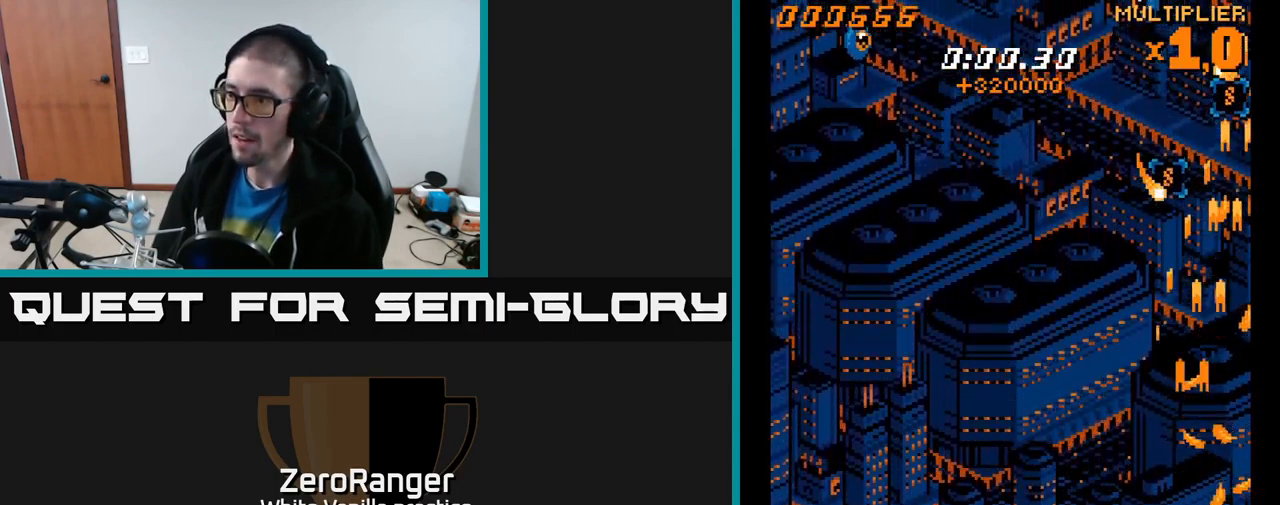
{"buttons": ["A", "DPAD_DOWN", "DPAD_LEFT"], "right_stick": "center", "events": []}
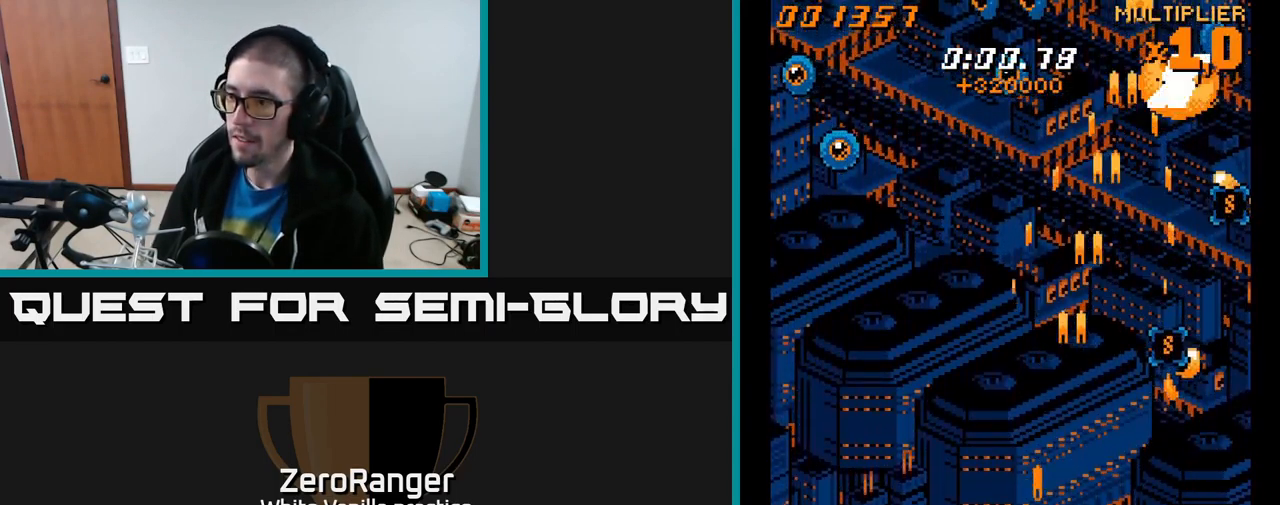
{"buttons": ["A", "DPAD_UP", "DPAD_RIGHT"], "right_stick": "center", "events": [[50, "DPAD_LEFT", "up"], [67, "DPAD_RIGHT", "down"], [83, "DPAD_DOWN", "up"], [334, "DPAD_UP", "down"]]}
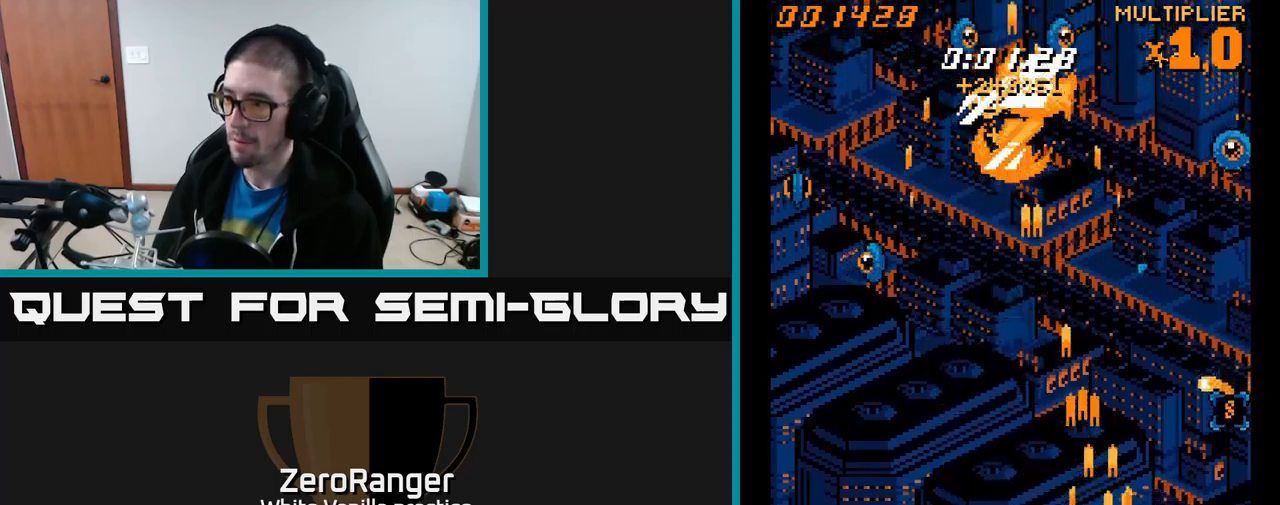
{"buttons": ["A", "DPAD_LEFT"], "right_stick": "center", "events": [[50, "DPAD_UP", "up"], [167, "DPAD_UP", "down"], [217, "DPAD_RIGHT", "up"], [284, "DPAD_RIGHT", "down"], [417, "DPAD_RIGHT", "up"], [450, "DPAD_LEFT", "down"], [467, "DPAD_UP", "up"]]}
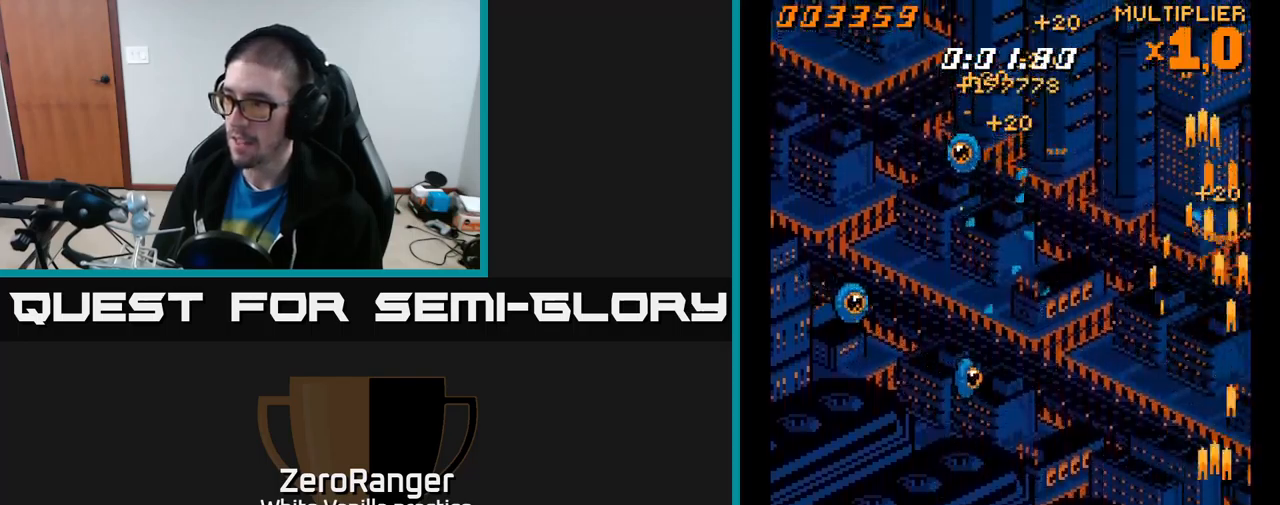
{"buttons": ["A", "DPAD_UP", "DPAD_LEFT"], "right_stick": "center", "events": [[100, "DPAD_DOWN", "down"], [334, "DPAD_DOWN", "up"], [400, "DPAD_UP", "down"], [450, "DPAD_LEFT", "up"], [484, "DPAD_LEFT", "down"]]}
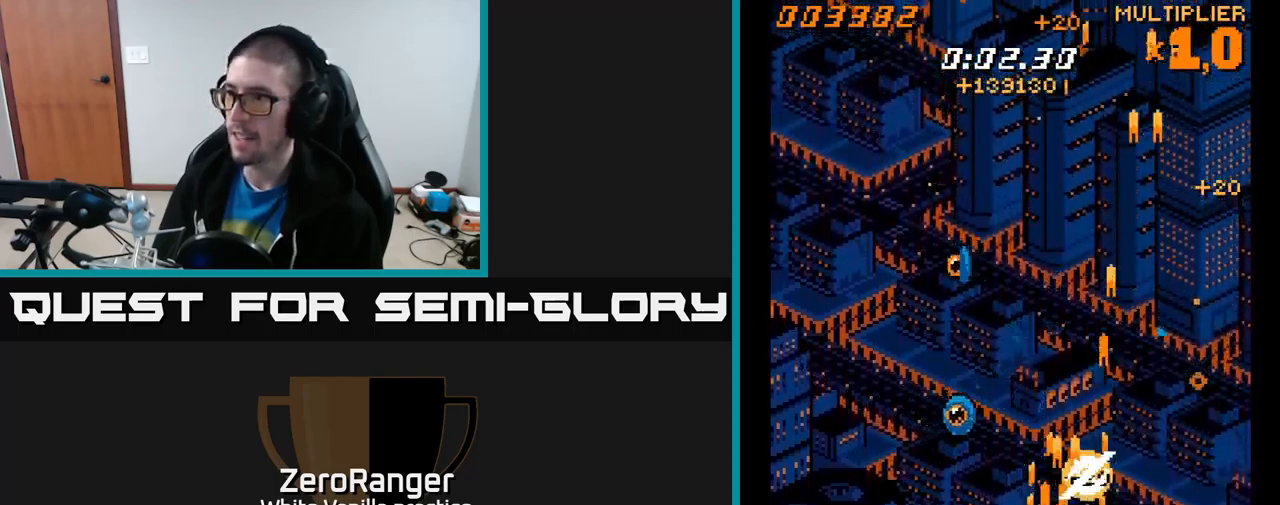
{"buttons": ["A", "DPAD_RIGHT"], "right_stick": "center", "events": [[67, "DPAD_UP", "up"], [300, "DPAD_LEFT", "up"], [317, "DPAD_RIGHT", "down"]]}
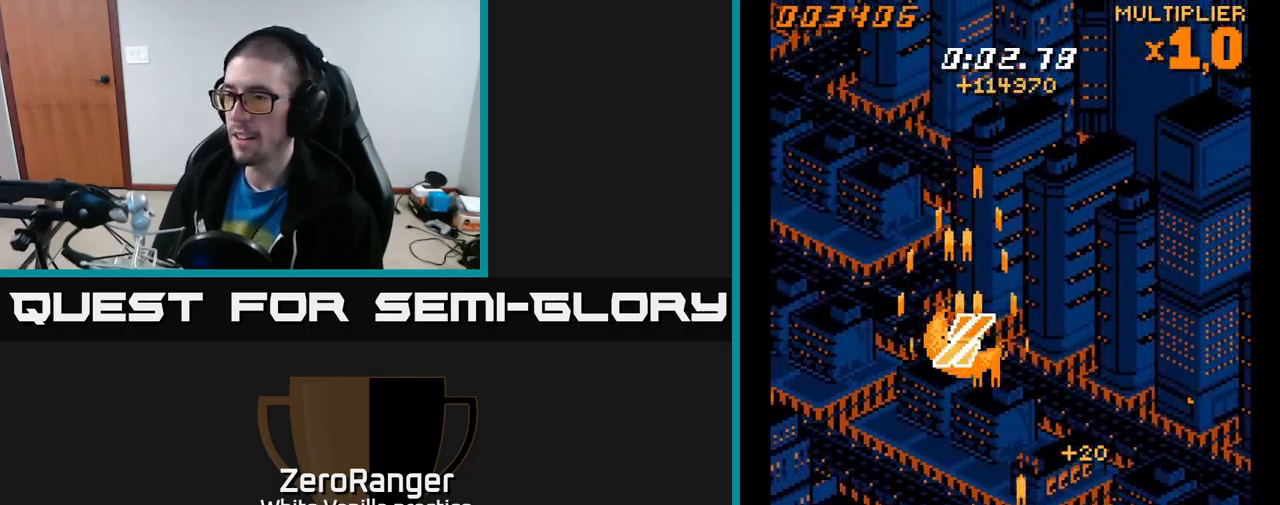
{"buttons": ["A", "DPAD_RIGHT"], "right_stick": "center", "events": [[84, "DPAD_DOWN", "down"], [450, "DPAD_DOWN", "up"]]}
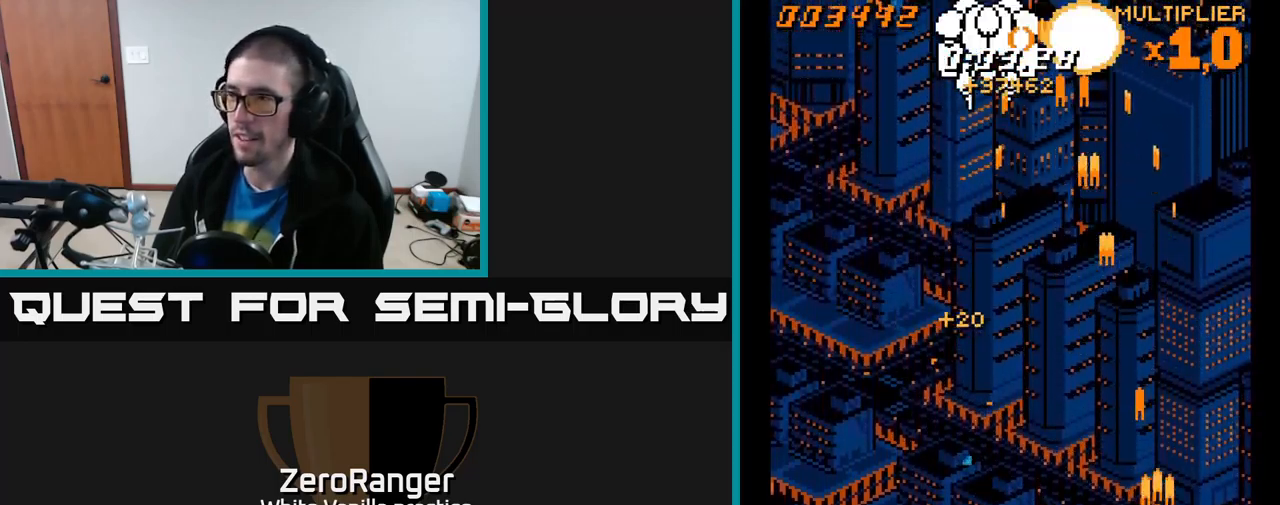
{"buttons": ["A", "DPAD_UP", "DPAD_LEFT"], "right_stick": "center", "events": [[150, "DPAD_RIGHT", "up"], [184, "DPAD_UP", "down"], [200, "DPAD_LEFT", "down"]]}
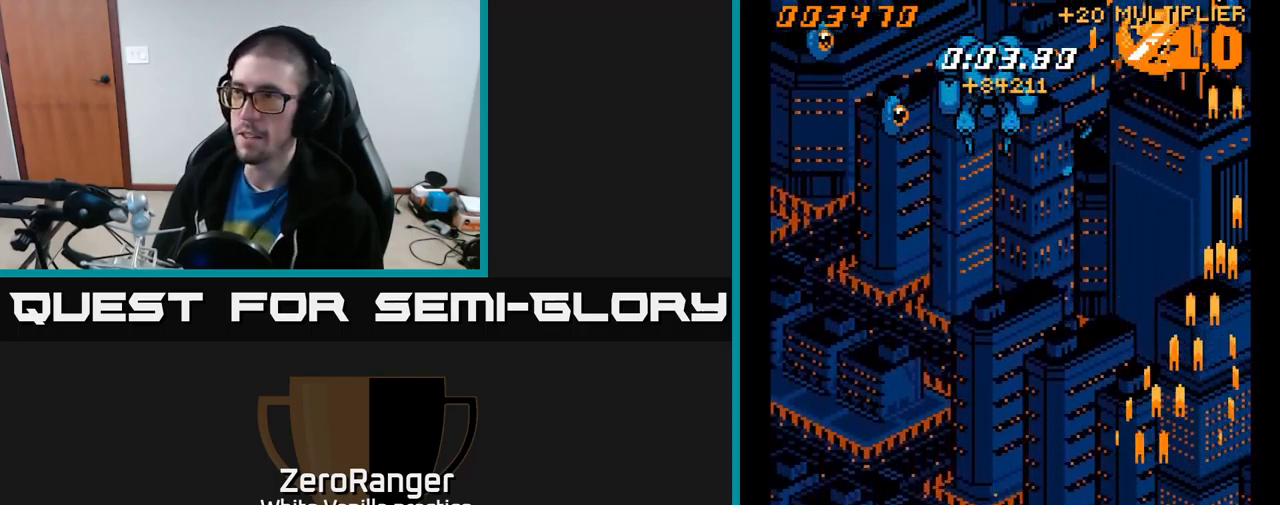
{"buttons": ["A", "DPAD_UP", "DPAD_LEFT"], "right_stick": "center", "events": []}
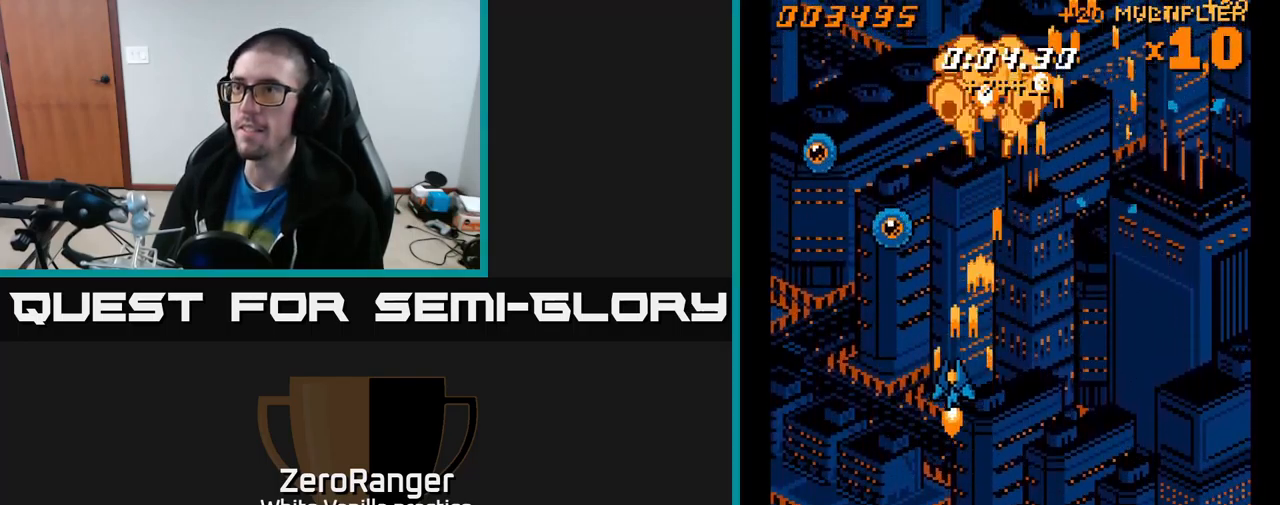
{"buttons": ["A", "DPAD_UP"], "right_stick": "center", "events": [[67, "DPAD_UP", "up"], [184, "DPAD_DOWN", "down"], [284, "DPAD_DOWN", "up"], [400, "DPAD_UP", "down"], [467, "DPAD_LEFT", "up"]]}
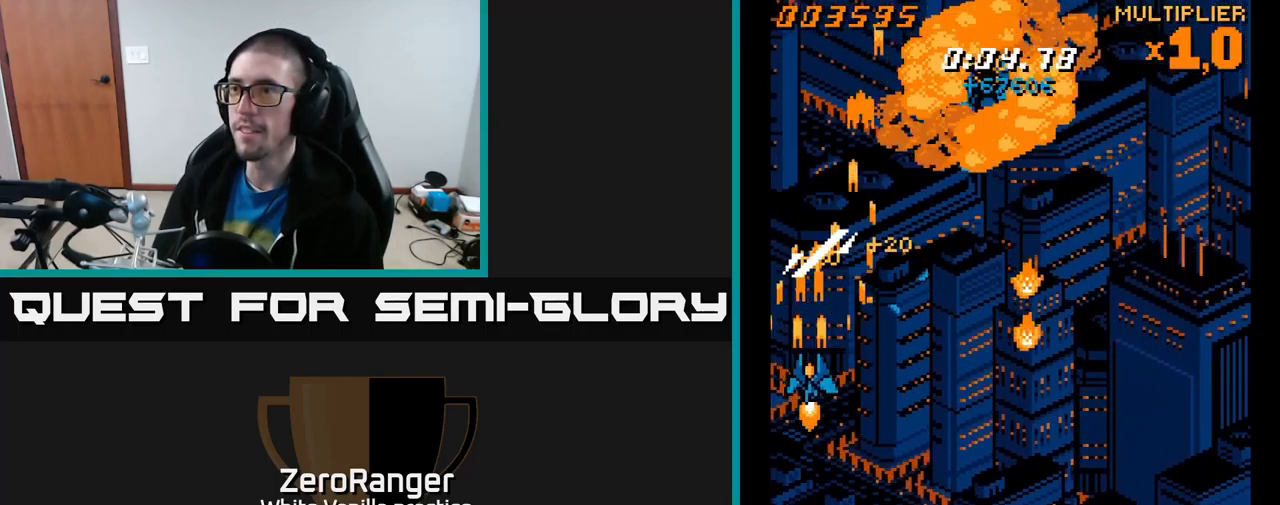
{"buttons": ["A", "DPAD_DOWN", "DPAD_RIGHT"], "right_stick": "center", "events": [[34, "DPAD_RIGHT", "down"], [217, "DPAD_UP", "up"], [350, "DPAD_DOWN", "down"]]}
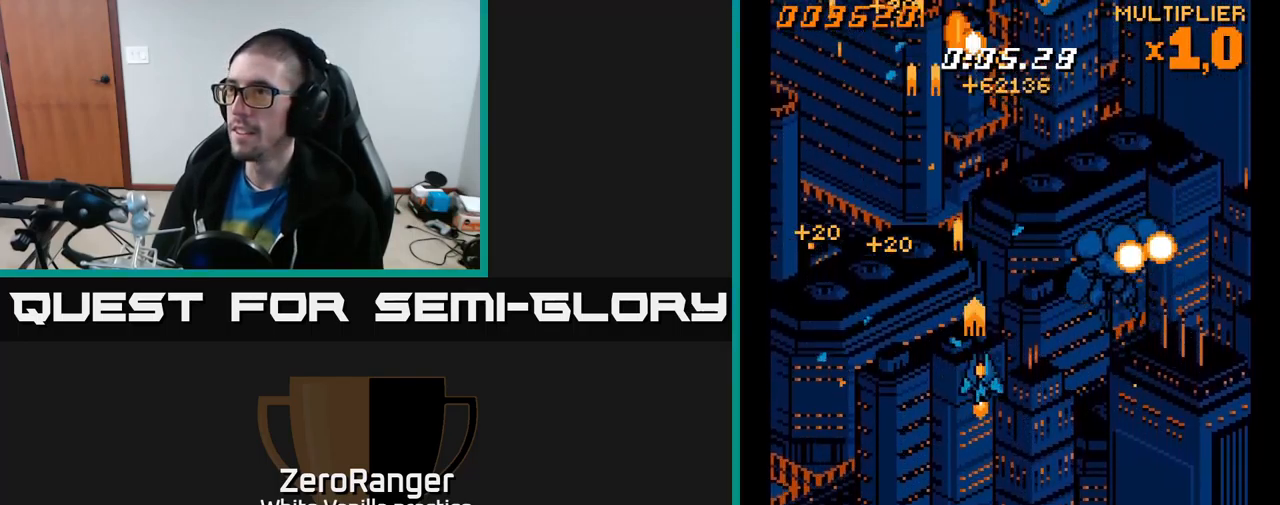
{"buttons": ["A", "DPAD_UP", "DPAD_LEFT"], "right_stick": "center", "events": [[350, "DPAD_DOWN", "up"], [350, "DPAD_RIGHT", "up"], [384, "DPAD_LEFT", "down"], [384, "DPAD_UP", "down"]]}
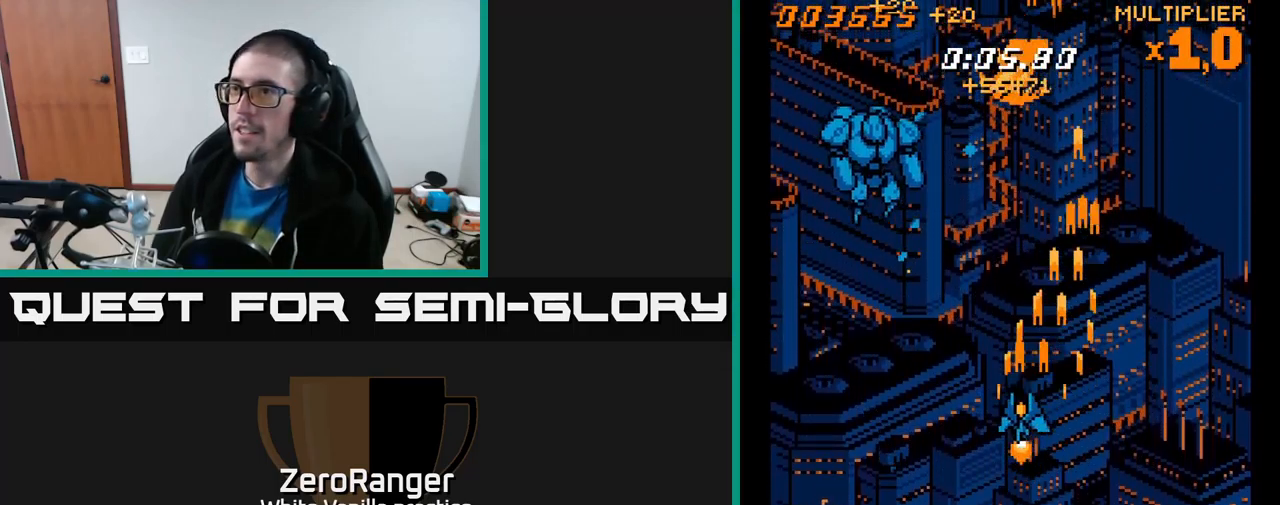
{"buttons": ["A", "DPAD_DOWN", "DPAD_RIGHT"], "right_stick": "center", "events": [[450, "DPAD_UP", "up"], [466, "DPAD_LEFT", "up"], [500, "DPAD_RIGHT", "down"], [516, "DPAD_DOWN", "down"]]}
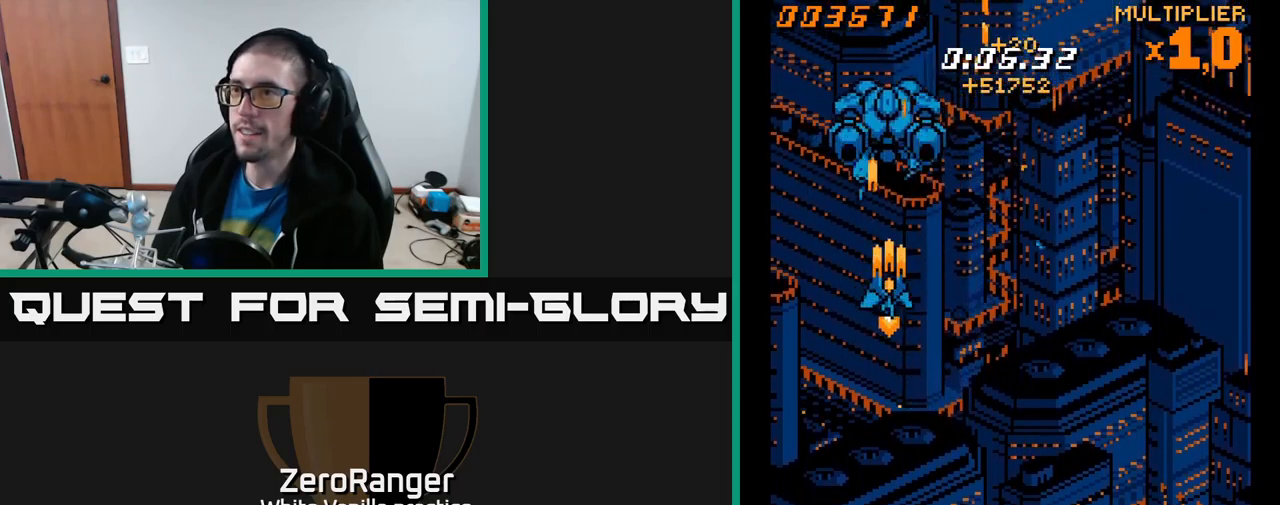
{"buttons": ["A", "DPAD_DOWN", "DPAD_RIGHT"], "right_stick": "center", "events": []}
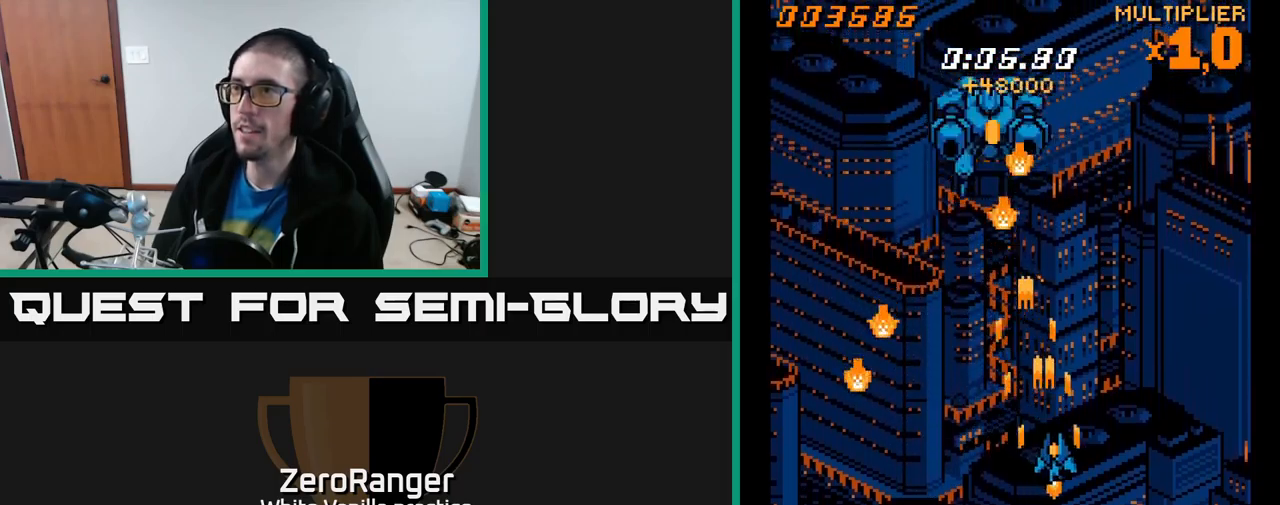
{"buttons": ["A", "DPAD_UP", "DPAD_LEFT"], "right_stick": "center", "events": [[50, "DPAD_DOWN", "up"], [167, "DPAD_UP", "down"], [300, "DPAD_RIGHT", "up"], [417, "DPAD_LEFT", "down"]]}
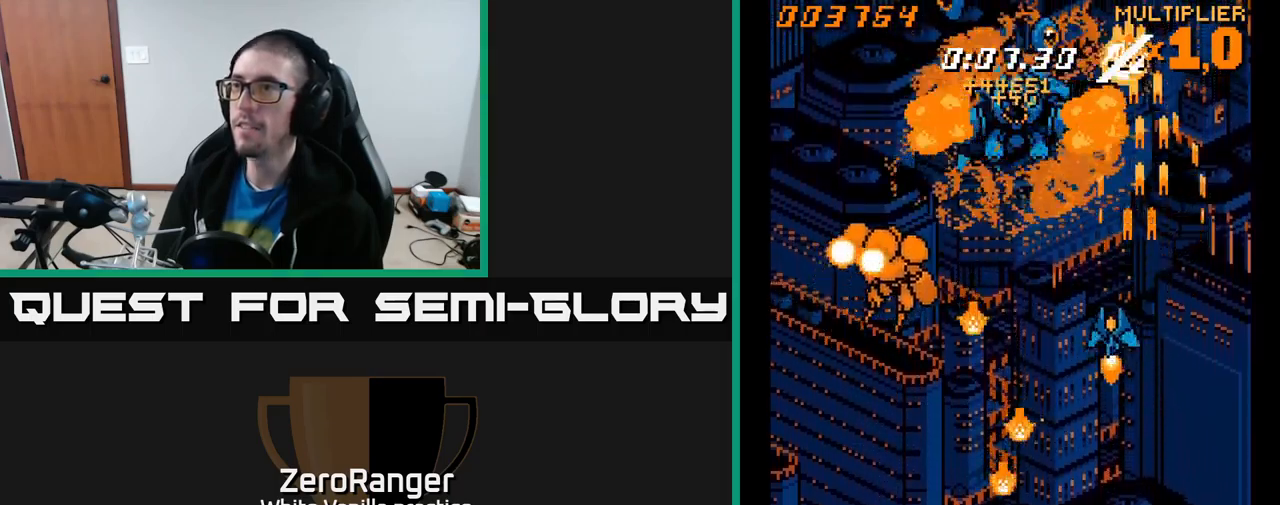
{"buttons": ["A", "DPAD_RIGHT"], "right_stick": "center", "events": [[100, "DPAD_UP", "up"], [467, "DPAD_LEFT", "up"], [484, "DPAD_RIGHT", "down"]]}
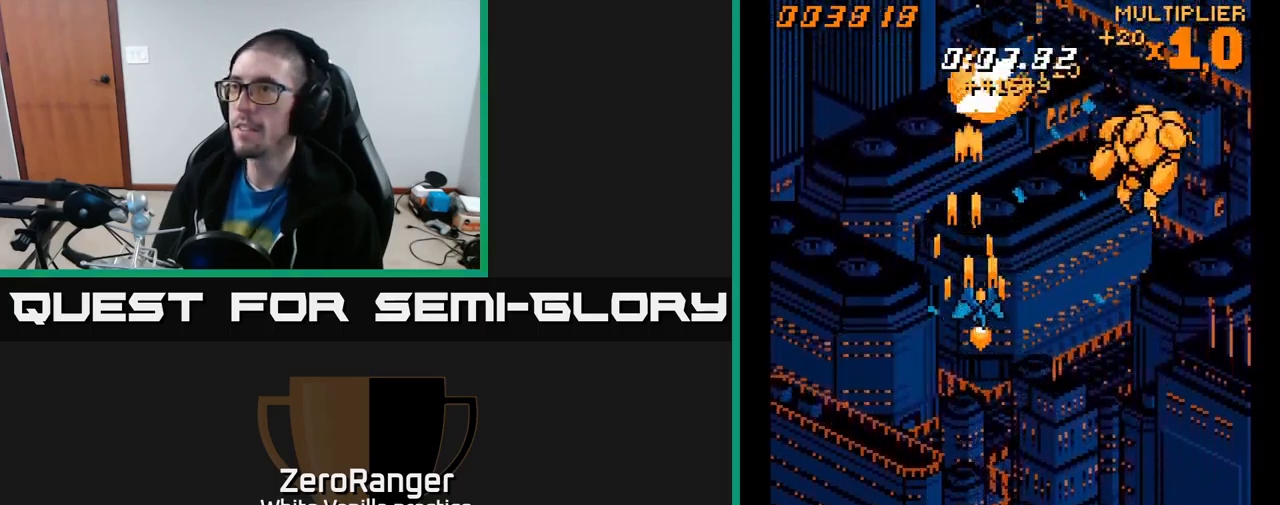
{"buttons": ["A", "DPAD_UP", "DPAD_RIGHT"], "right_stick": "center", "events": [[500, "DPAD_UP", "down"]]}
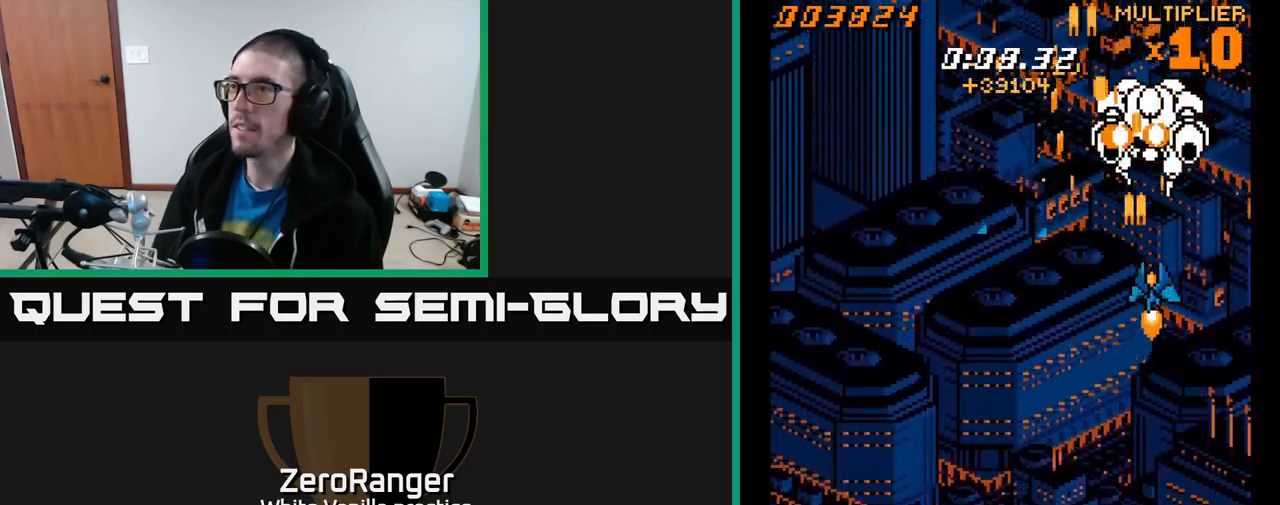
{"buttons": ["A", "DPAD_DOWN", "DPAD_LEFT"], "right_stick": "center", "events": [[34, "DPAD_RIGHT", "up"], [100, "DPAD_LEFT", "down"], [117, "DPAD_UP", "up"], [200, "DPAD_DOWN", "down"]]}